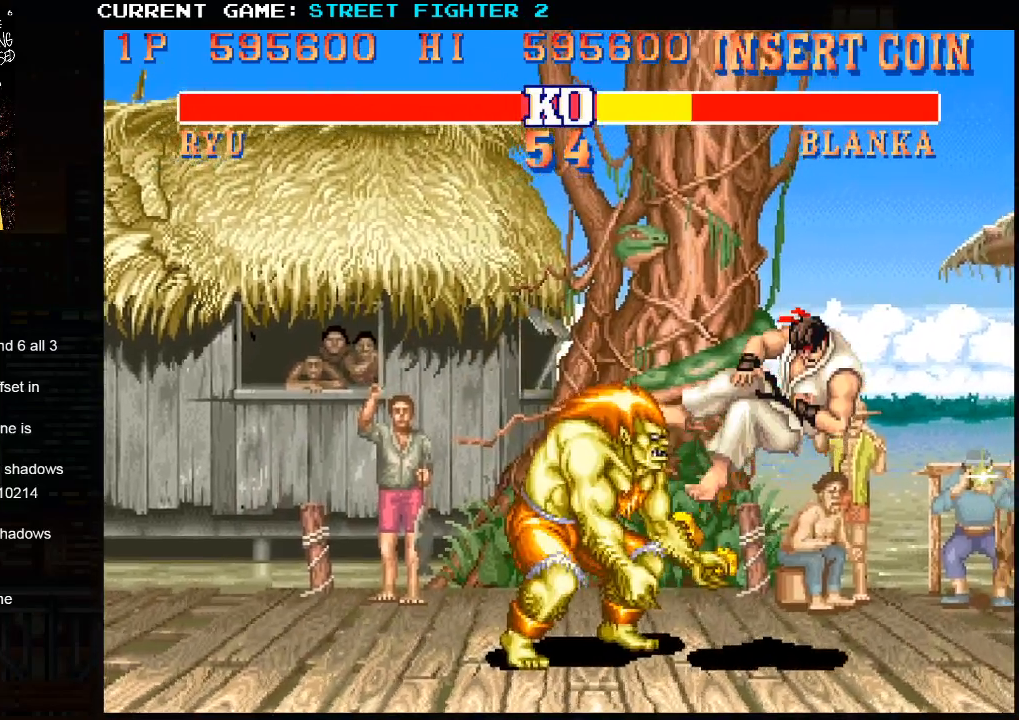
Gameplay with a controller (arcade stick); each line is a JSON object with the inputs held at the frame after it. "events" lists button and stick changes between this image and that frame as [ms after this image, input, new state], when the widget could be followed in between. Not read: HP L3 LP MP R3.
{"buttons": [], "left_stick": "center", "events": [[283, "TRIANGLE", "down"], [300, "TRIANGLE", "up"], [433, "SQUARE", "down"], [483, "SQUARE", "up"]]}
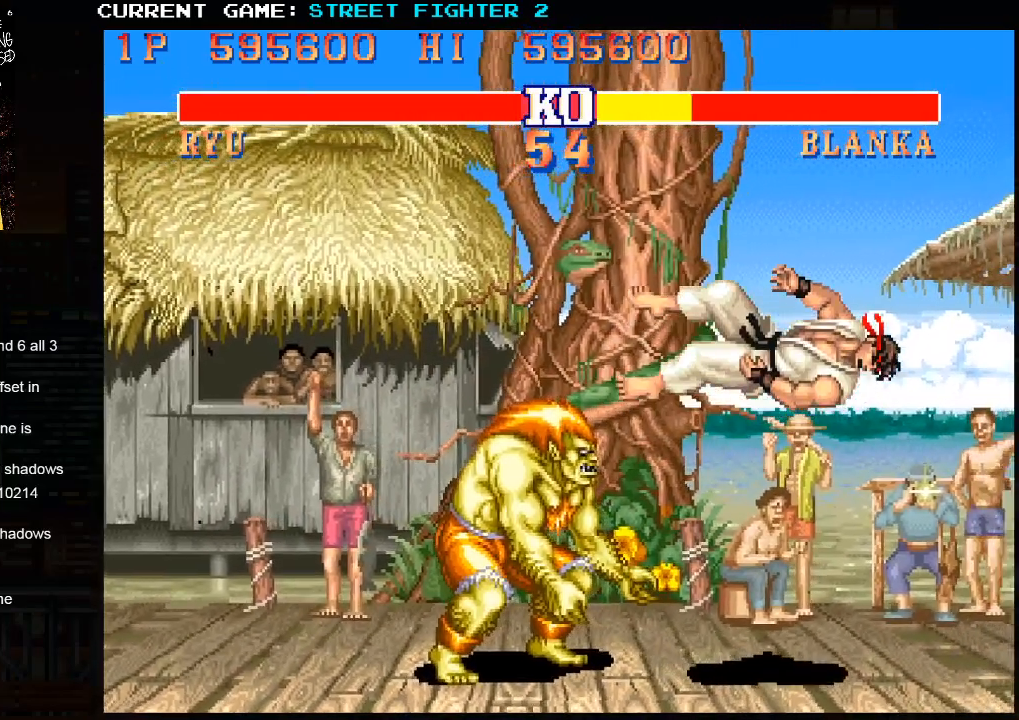
{"buttons": ["R1"], "left_stick": "center", "events": [[50, "R1", "down"], [50, "TRIANGLE", "down"], [100, "TRIANGLE", "up"], [150, "R1", "up"], [233, "SQUARE", "down"], [317, "SQUARE", "up"], [433, "R1", "down"]]}
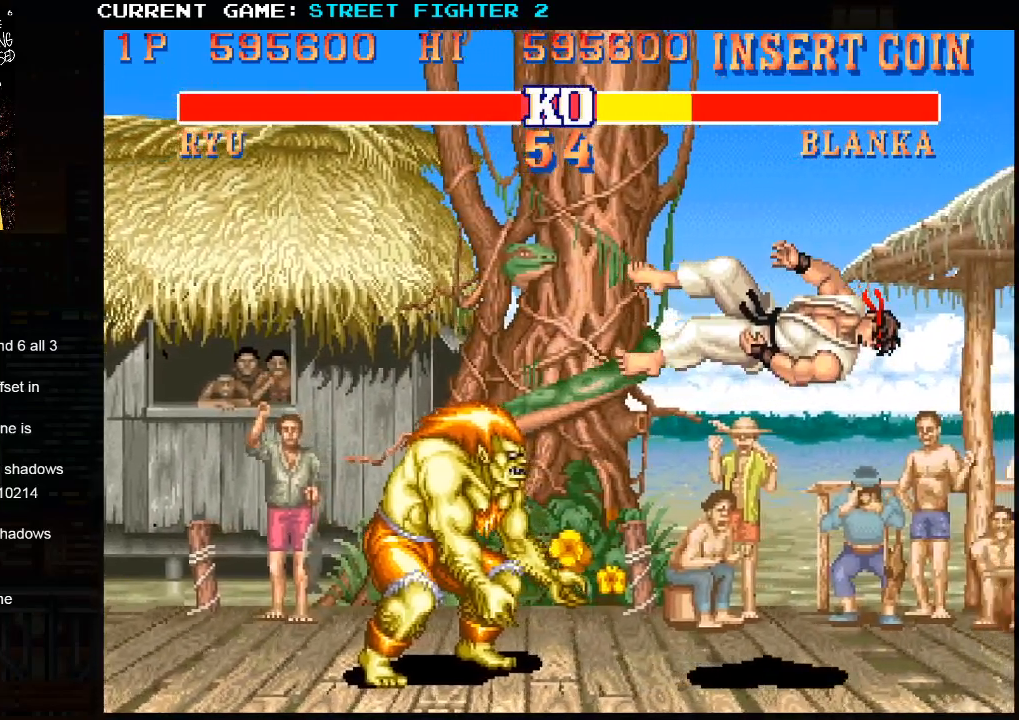
{"buttons": ["SQUARE"], "left_stick": "center", "events": [[67, "R1", "up"], [117, "SQUARE", "down"], [200, "SQUARE", "up"], [267, "R1", "down"], [367, "R1", "up"], [433, "SQUARE", "down"]]}
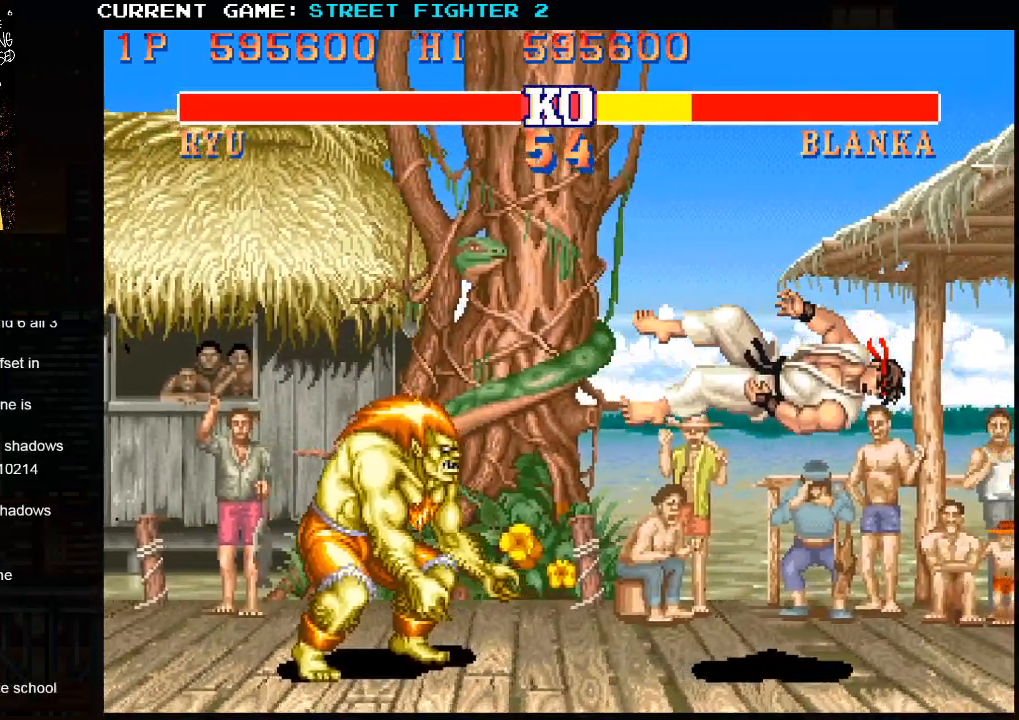
{"buttons": [], "left_stick": "center", "events": [[17, "SQUARE", "up"], [150, "SQUARE", "down"], [500, "SQUARE", "up"]]}
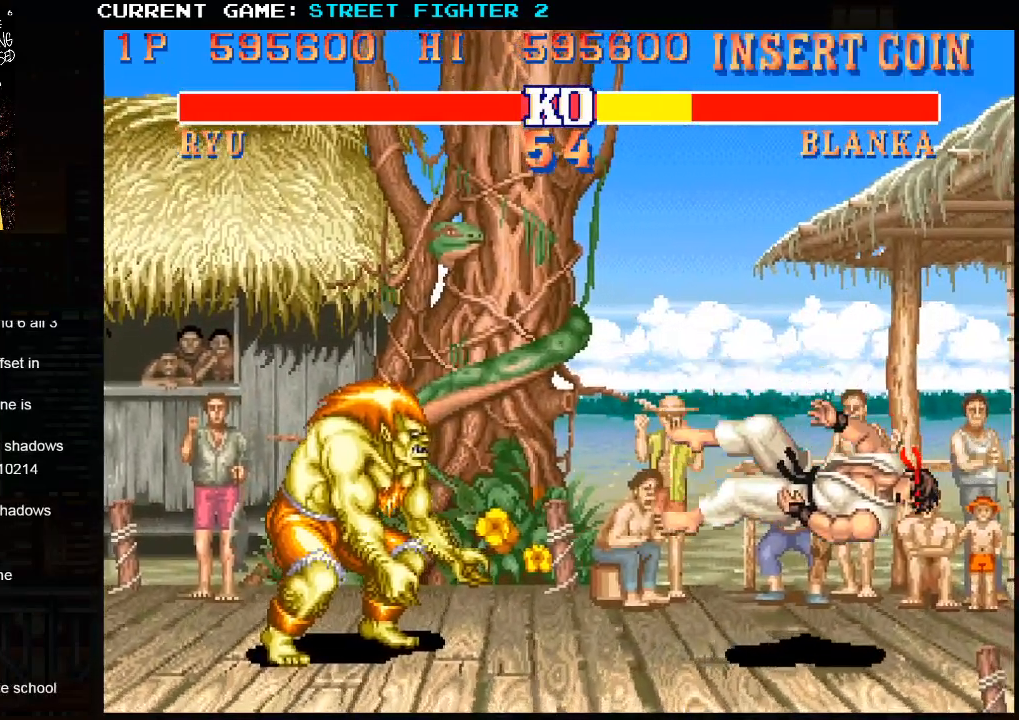
{"buttons": ["SQUARE"], "left_stick": "center", "events": [[83, "SQUARE", "down"]]}
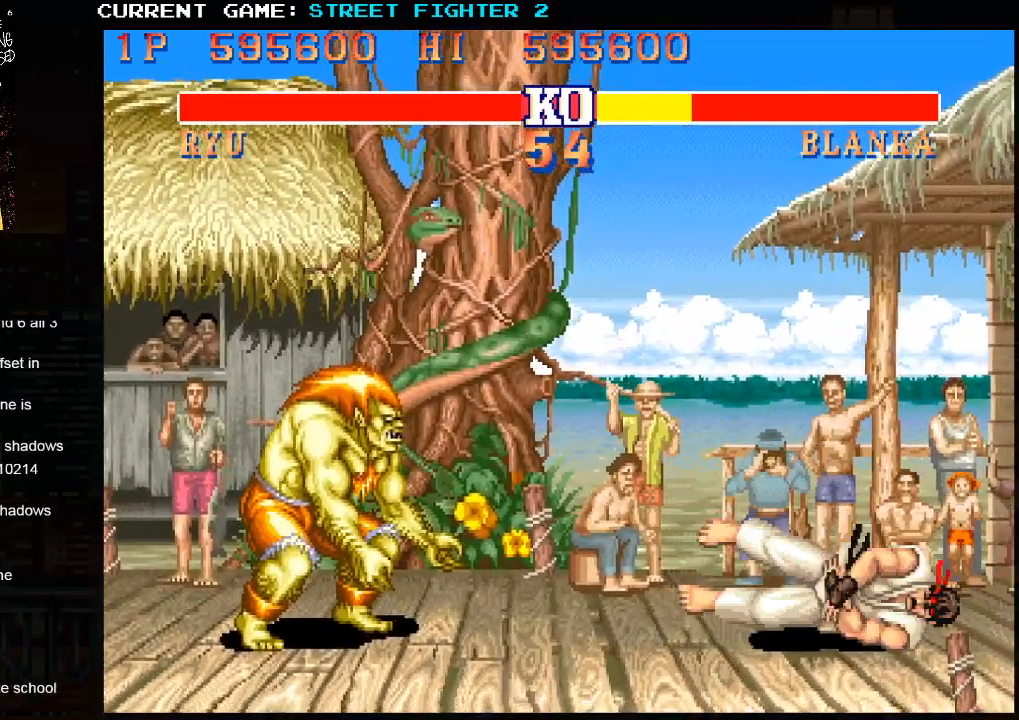
{"buttons": ["SQUARE"], "left_stick": "center", "events": []}
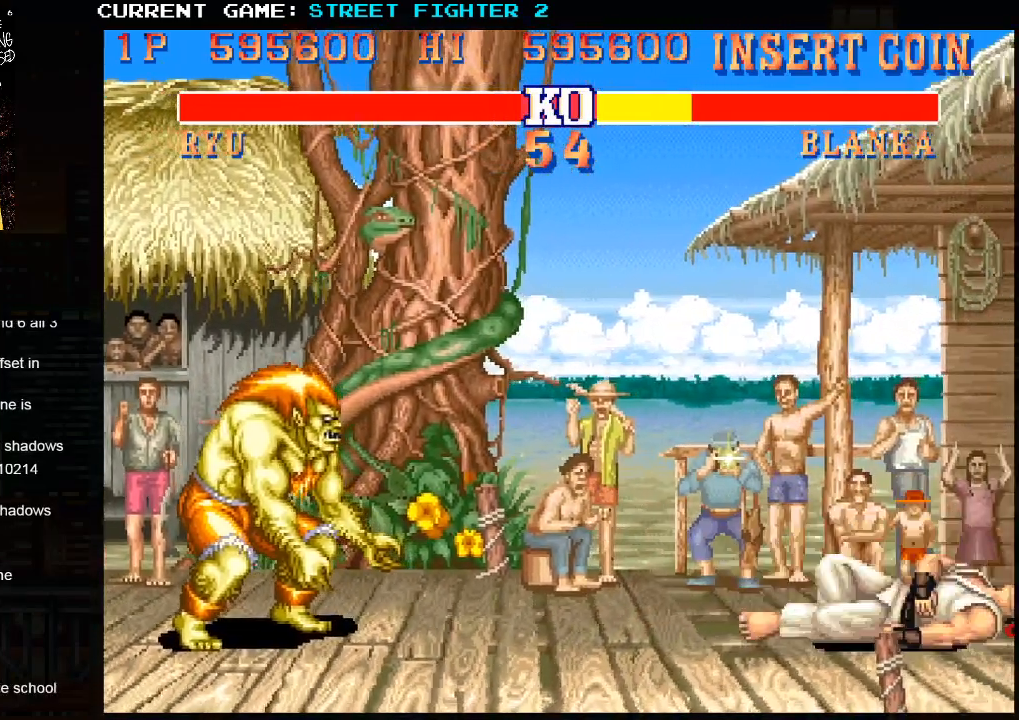
{"buttons": ["SQUARE"], "left_stick": "center", "events": []}
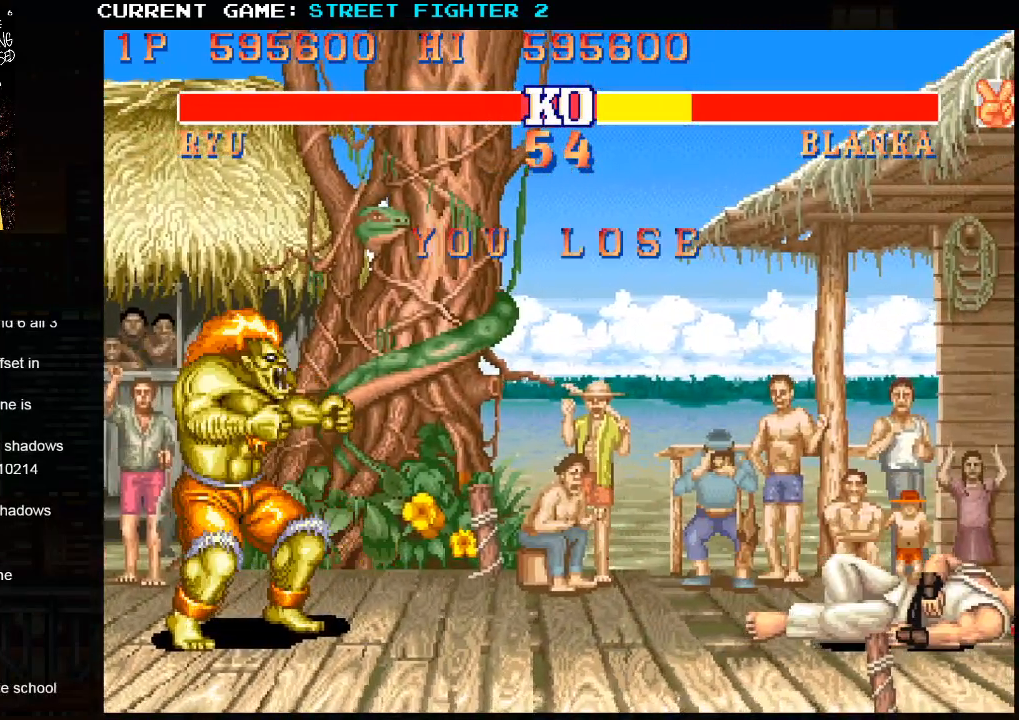
{"buttons": ["SQUARE"], "left_stick": "center", "events": []}
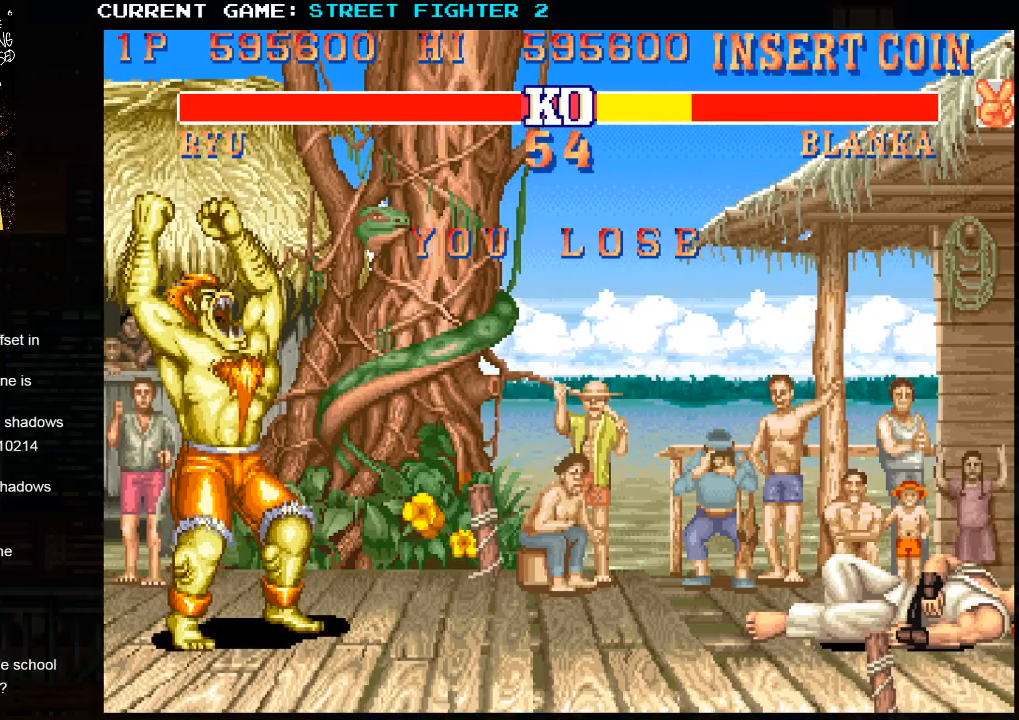
{"buttons": ["SQUARE"], "left_stick": "center", "events": []}
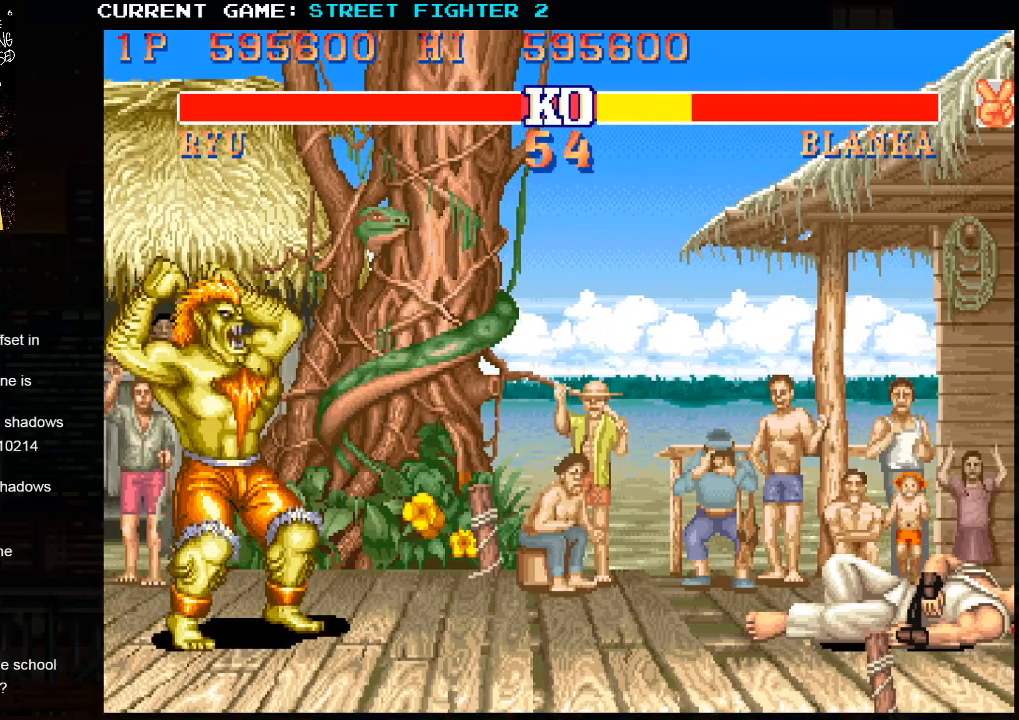
{"buttons": ["TRIANGLE"], "left_stick": "center", "events": [[183, "TRIANGLE", "down"], [267, "SQUARE", "up"]]}
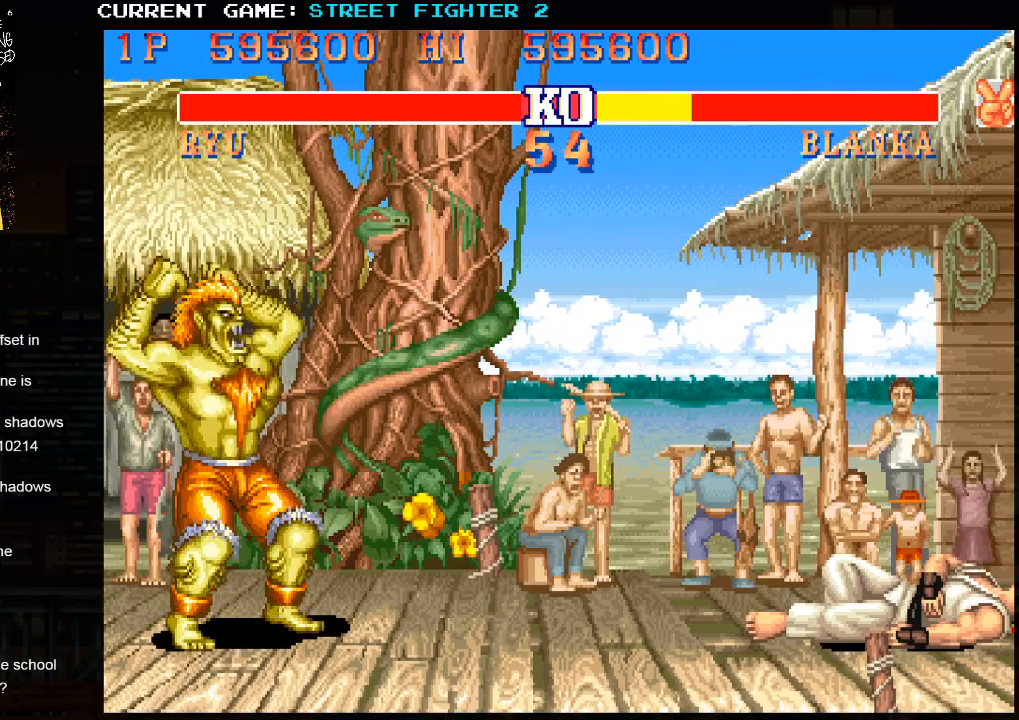
{"buttons": ["TRIANGLE"], "left_stick": "center", "events": []}
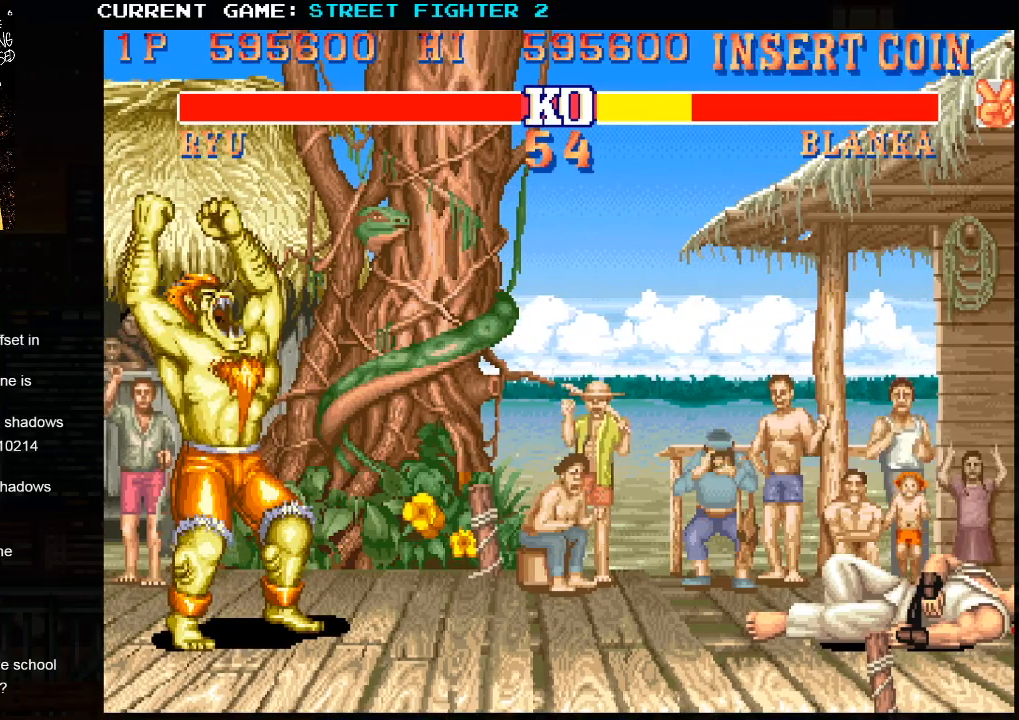
{"buttons": ["TRIANGLE"], "left_stick": "center", "events": []}
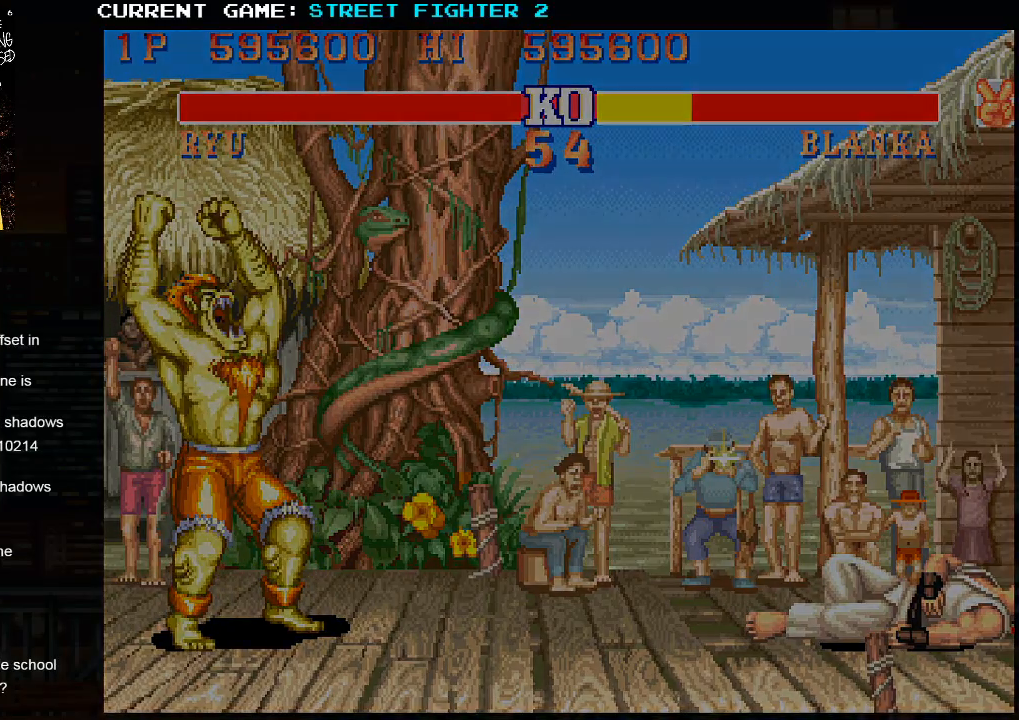
{"buttons": ["TRIANGLE"], "left_stick": "center", "events": []}
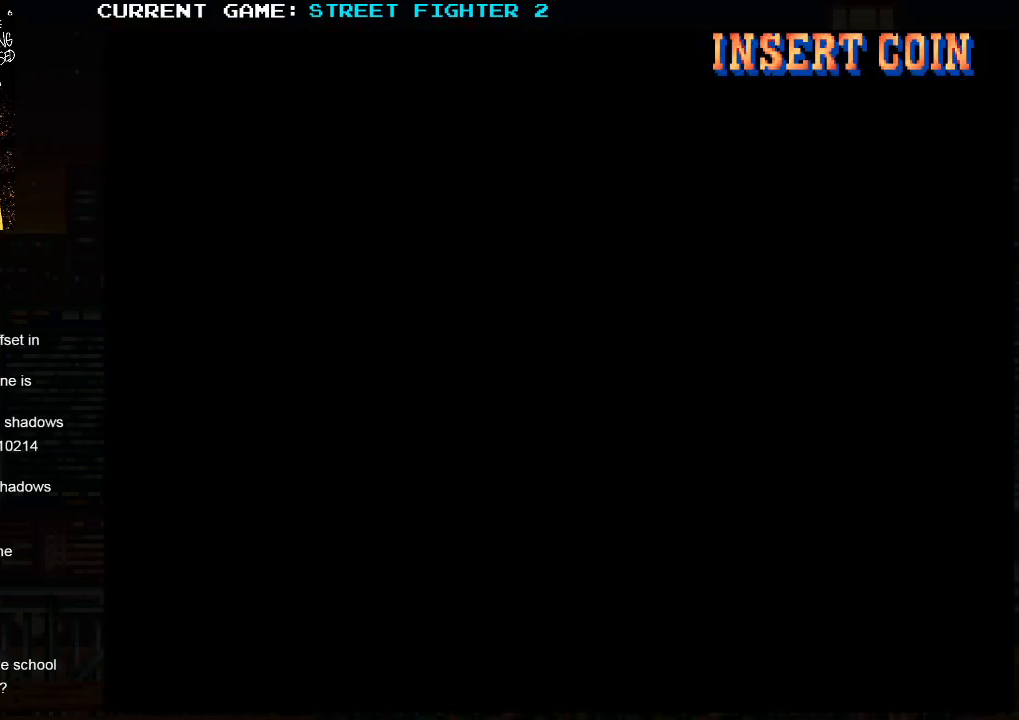
{"buttons": [], "left_stick": "left", "events": [[150, "left_stick", "left"], [267, "TRIANGLE", "up"]]}
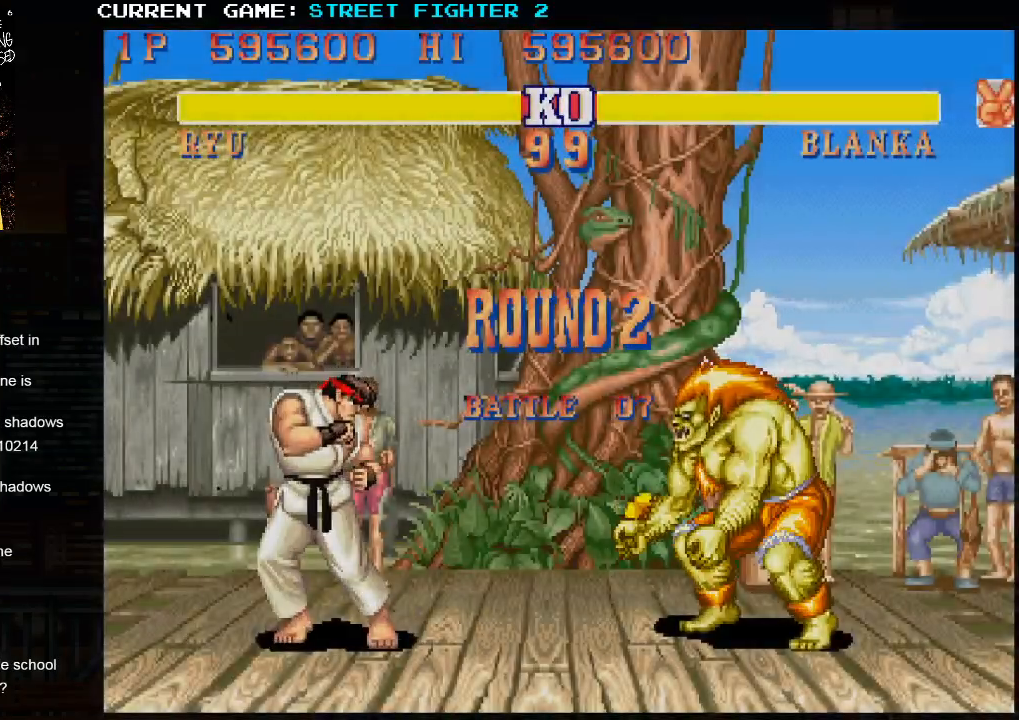
{"buttons": [], "left_stick": "up-left", "events": [[150, "left_stick", "up-left"]]}
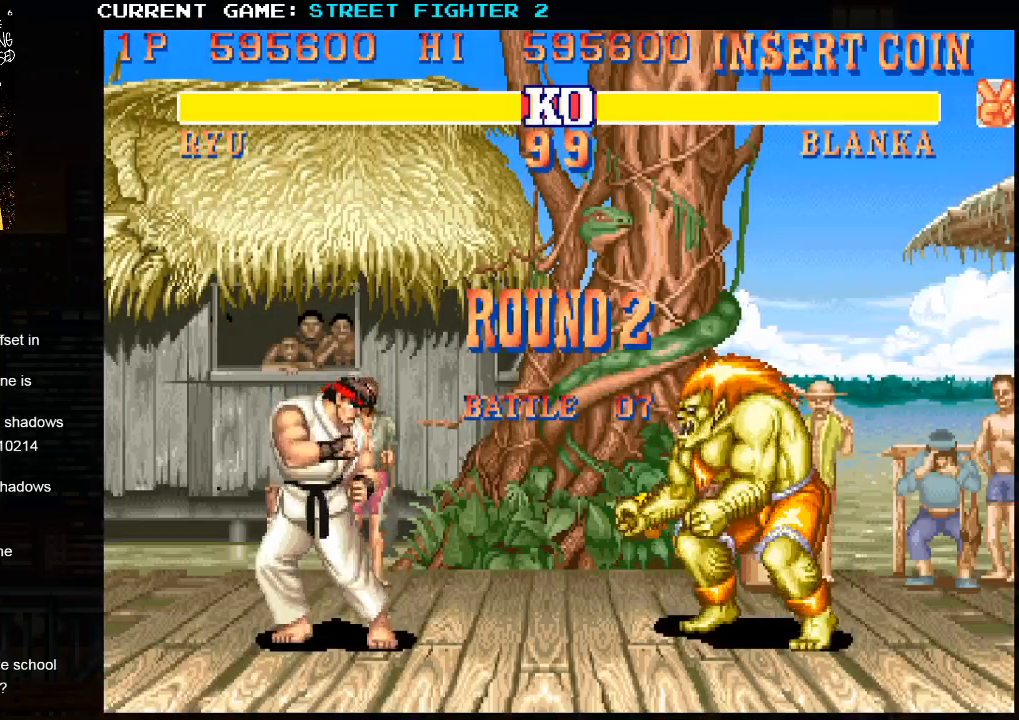
{"buttons": [], "left_stick": "up-left", "events": []}
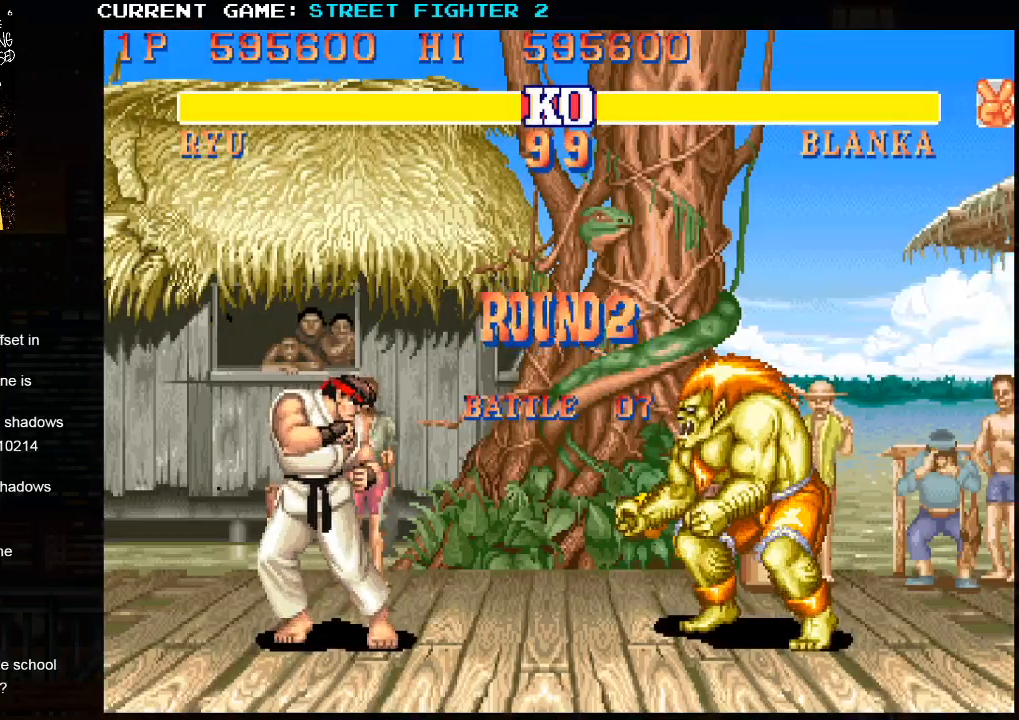
{"buttons": [], "left_stick": "up-left", "events": []}
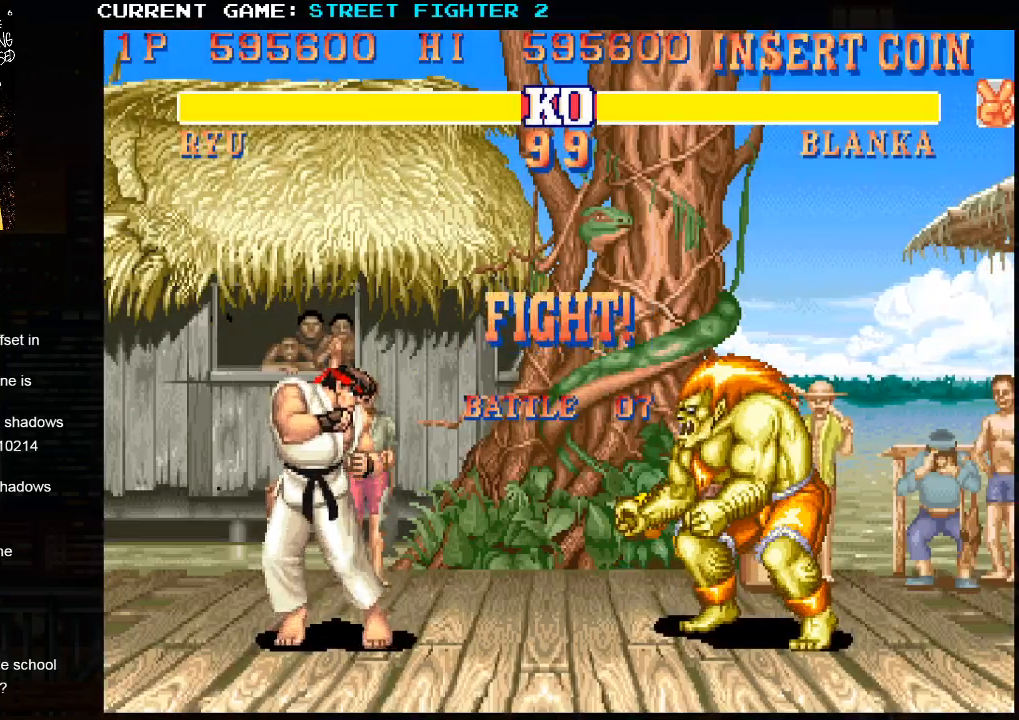
{"buttons": [], "left_stick": "up-left", "events": []}
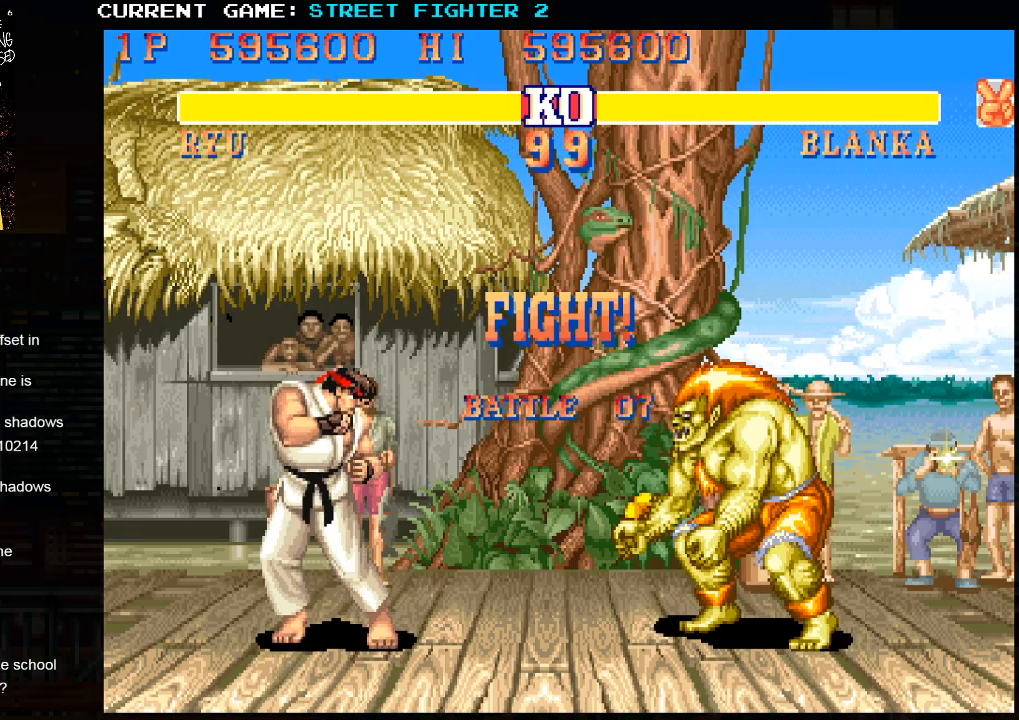
{"buttons": [], "left_stick": "up-left", "events": []}
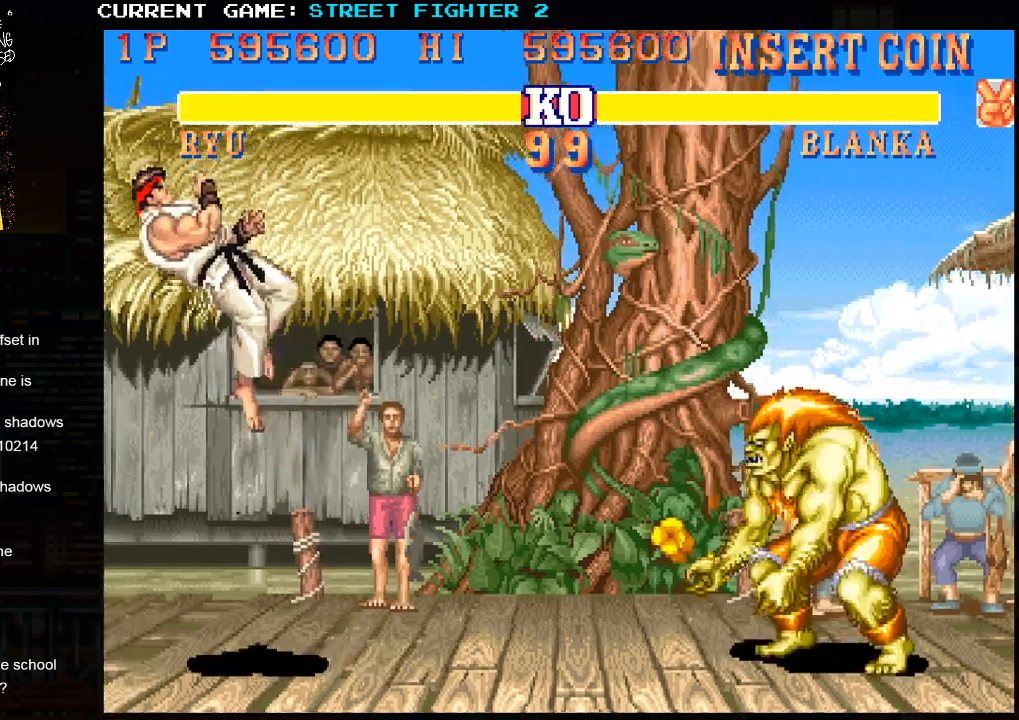
{"buttons": [], "left_stick": "left", "events": [[233, "SQUARE", "down"], [283, "SQUARE", "up"], [317, "left_stick", "left"], [333, "SQUARE", "down"], [383, "SQUARE", "up"]]}
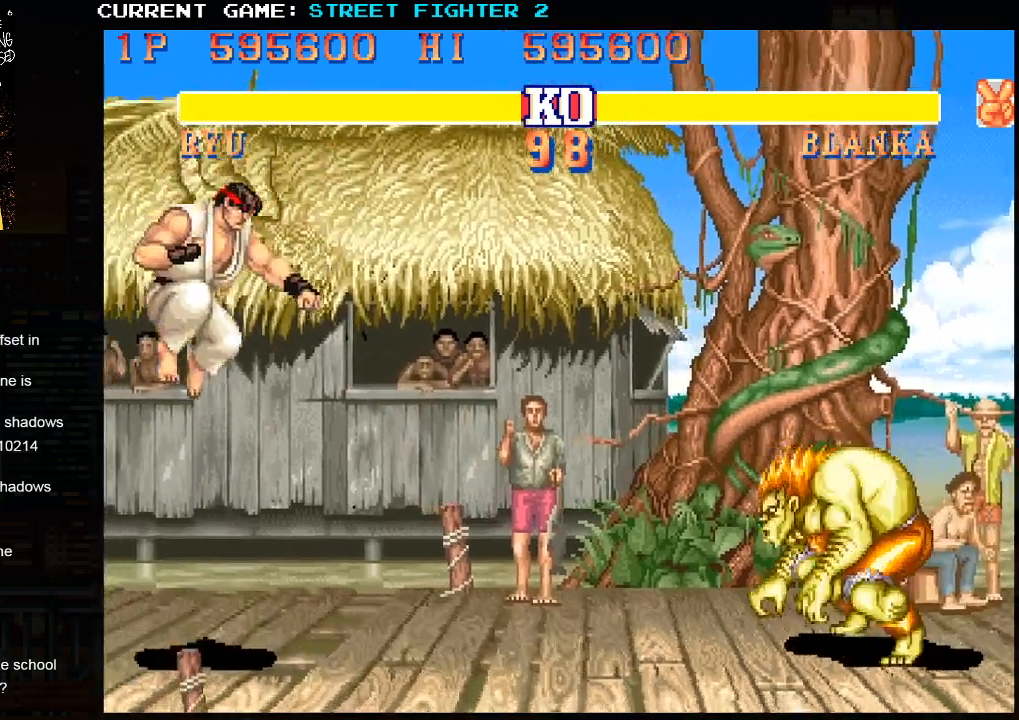
{"buttons": [], "left_stick": "center", "events": [[50, "left_stick", "down"], [150, "left_stick", "right"], [167, "SQUARE", "down"], [217, "SQUARE", "up"], [217, "left_stick", "center"]]}
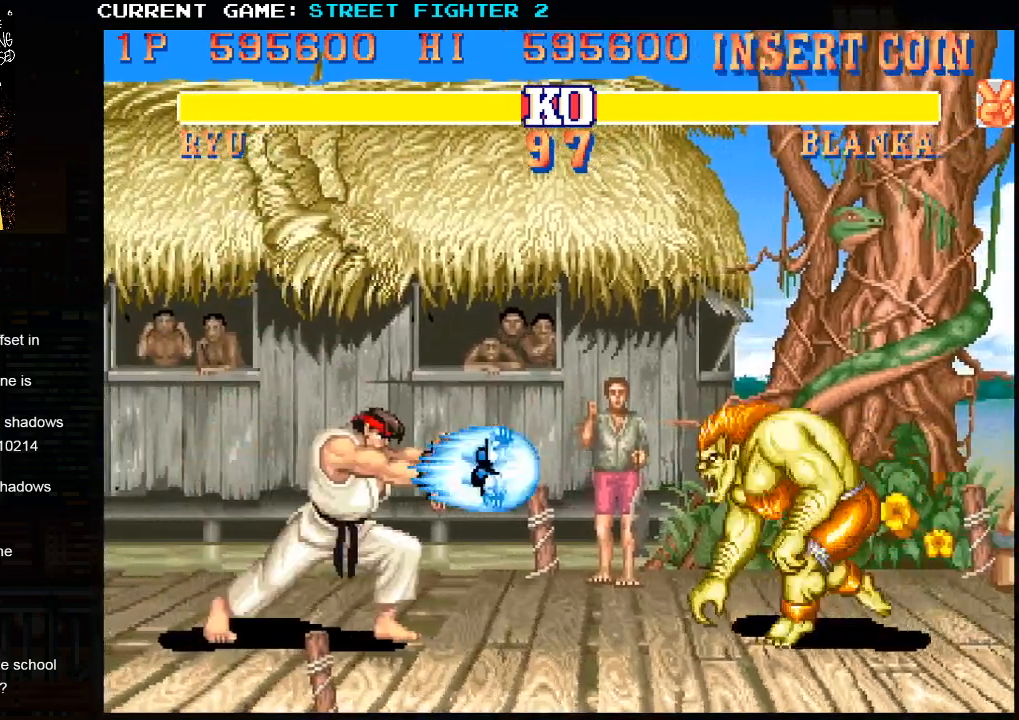
{"buttons": [], "left_stick": "center", "events": []}
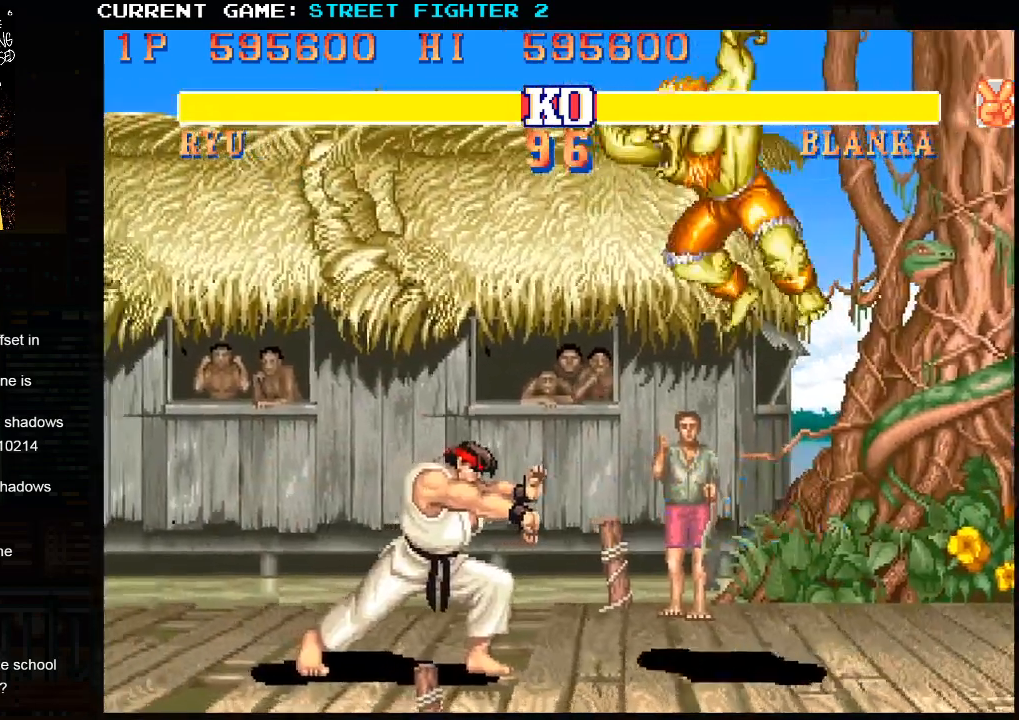
{"buttons": [], "left_stick": "center", "events": [[17, "left_stick", "down"], [100, "R2", "down"], [150, "R2", "up"], [217, "R2", "down"], [283, "R2", "up"], [333, "left_stick", "center"]]}
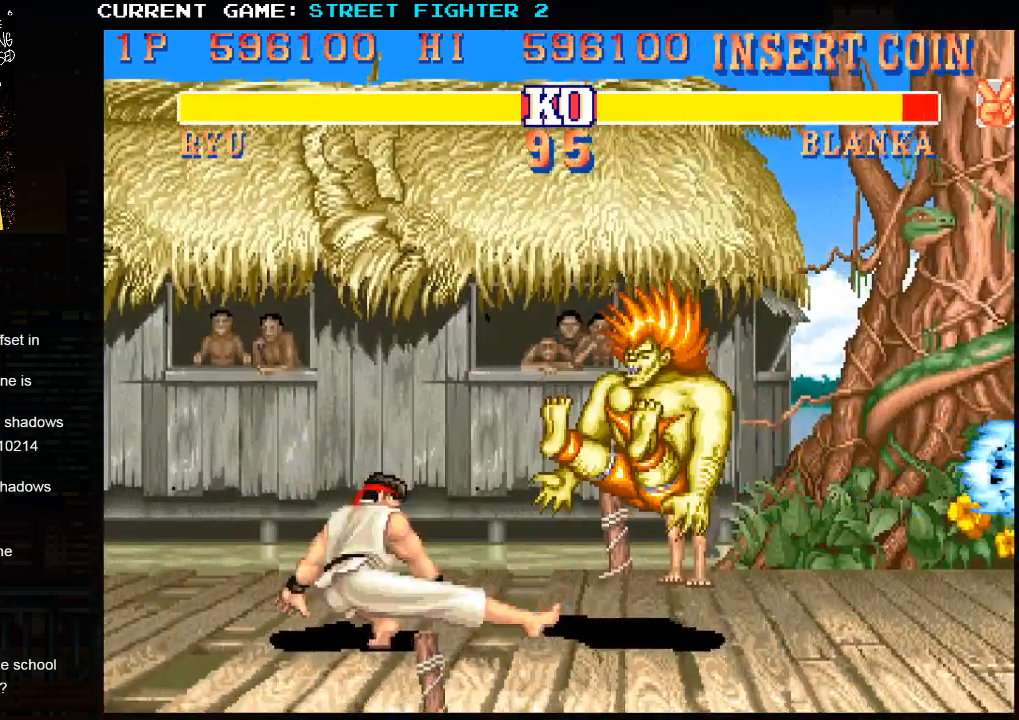
{"buttons": [], "left_stick": "down", "events": [[483, "left_stick", "down"]]}
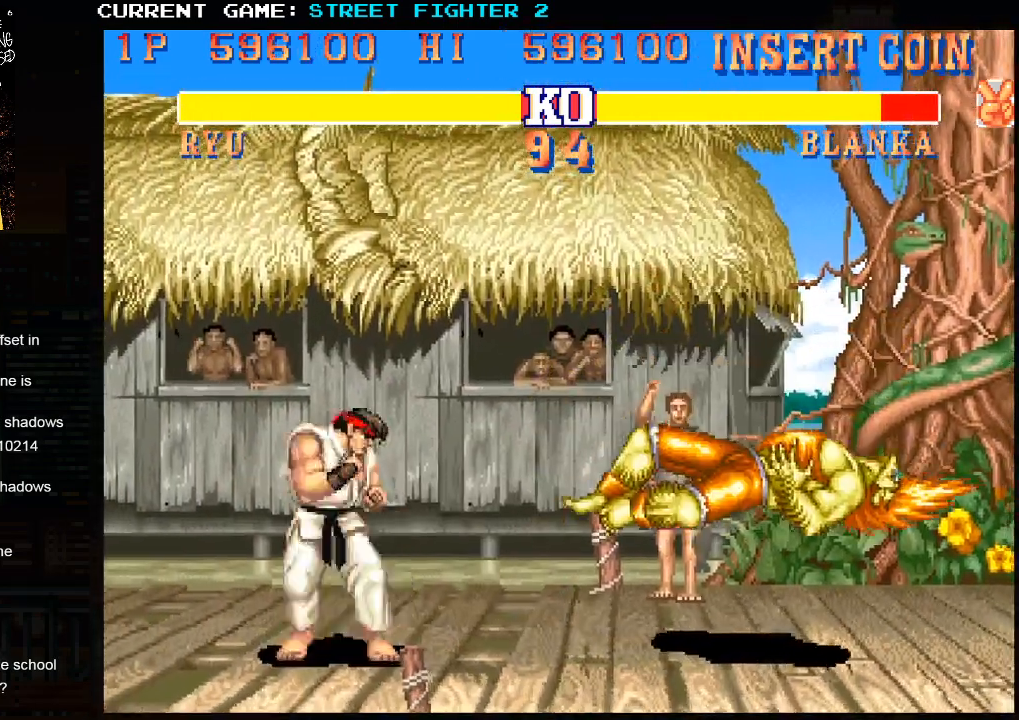
{"buttons": [], "left_stick": "center", "events": [[117, "left_stick", "right"], [150, "SQUARE", "down"], [200, "left_stick", "center"], [217, "SQUARE", "up"]]}
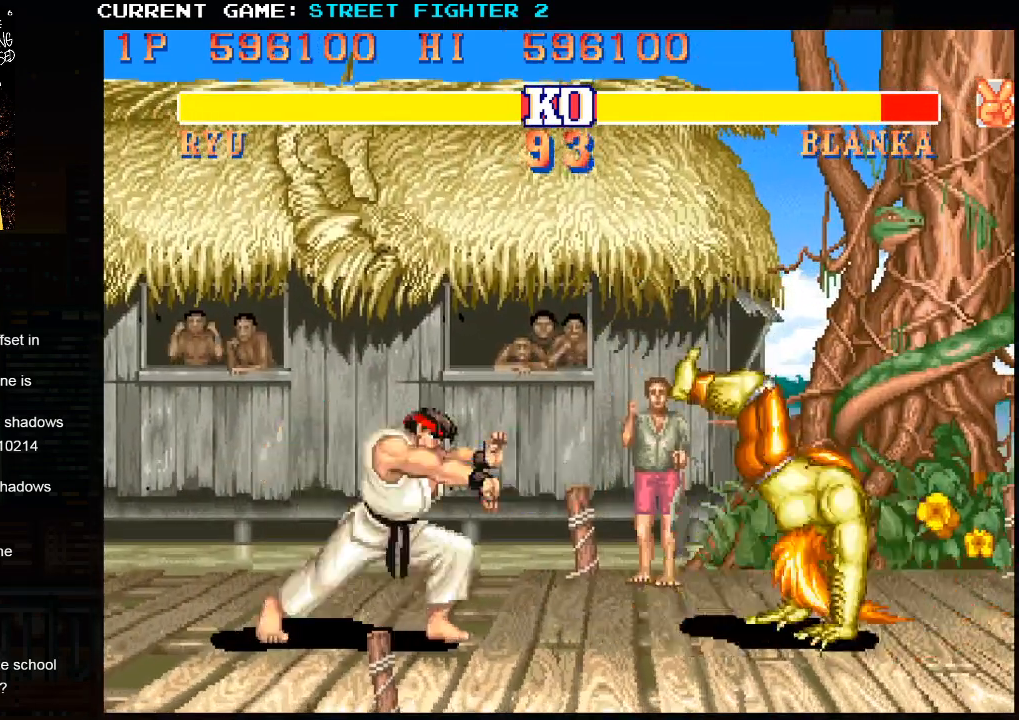
{"buttons": [], "left_stick": "down", "events": [[483, "left_stick", "down"]]}
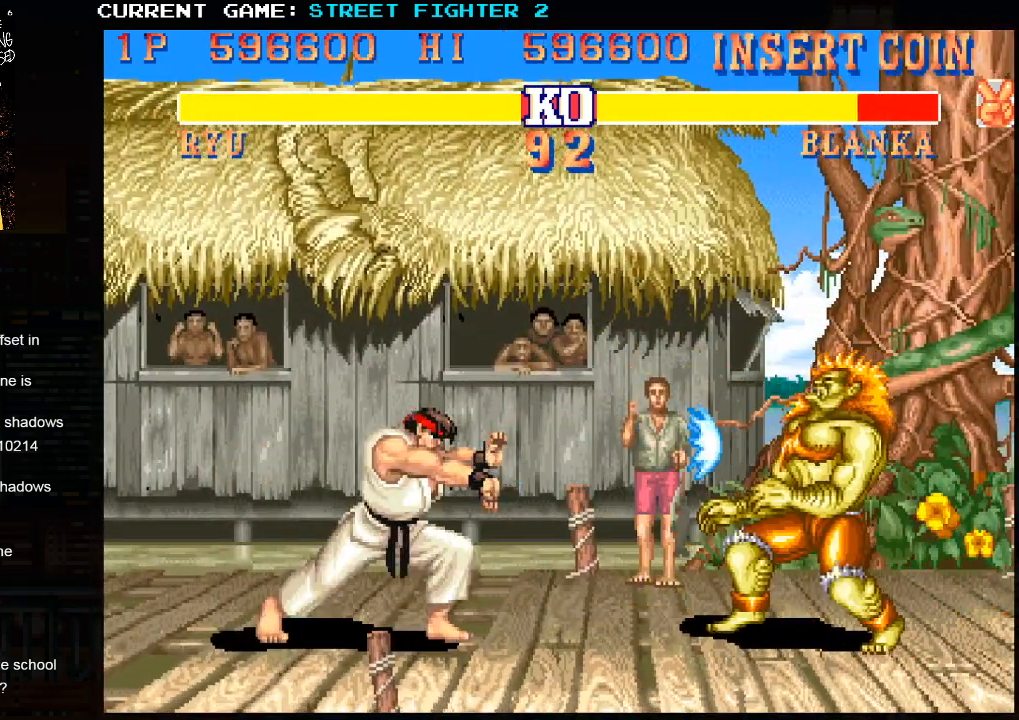
{"buttons": [], "left_stick": "center", "events": [[117, "left_stick", "right"], [167, "SQUARE", "down"], [217, "SQUARE", "up"], [217, "left_stick", "center"], [283, "SQUARE", "down"], [400, "SQUARE", "up"]]}